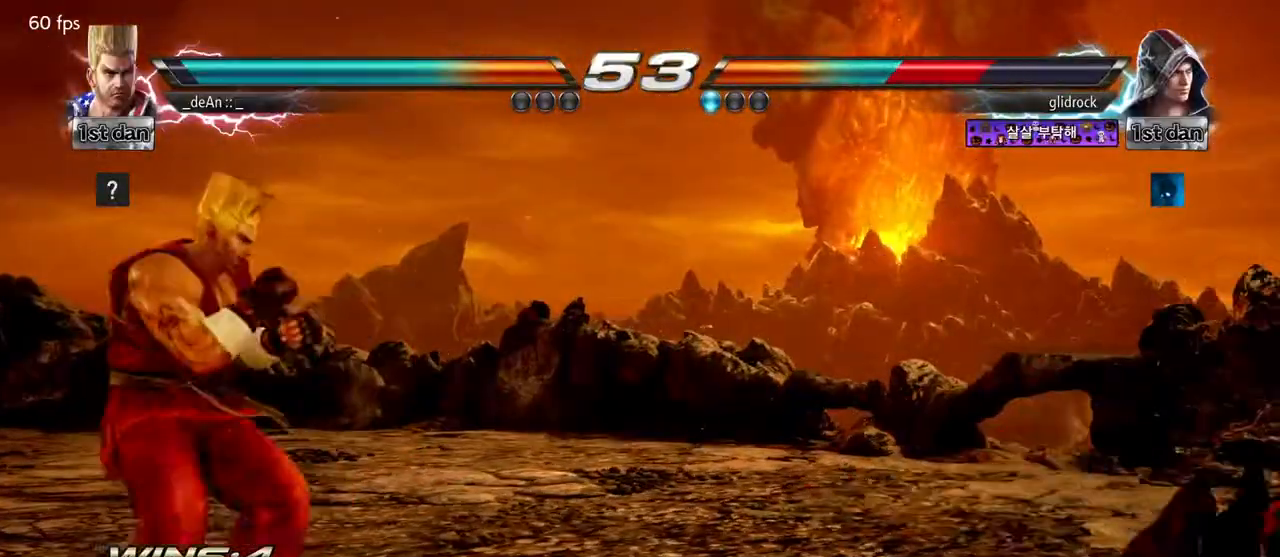
Gameplay with a controller (arcade stick); each line is a JSON object with the inputs held at the frame after it. "events" lists button and stick changes between this image and that frame as [ms after this image, input, new state], when the widget could be followed in between. Not read: L3 R3.
{"buttons": [], "left_stick": "right", "events": [[67, "left_stick", "center"], [167, "left_stick", "right"]]}
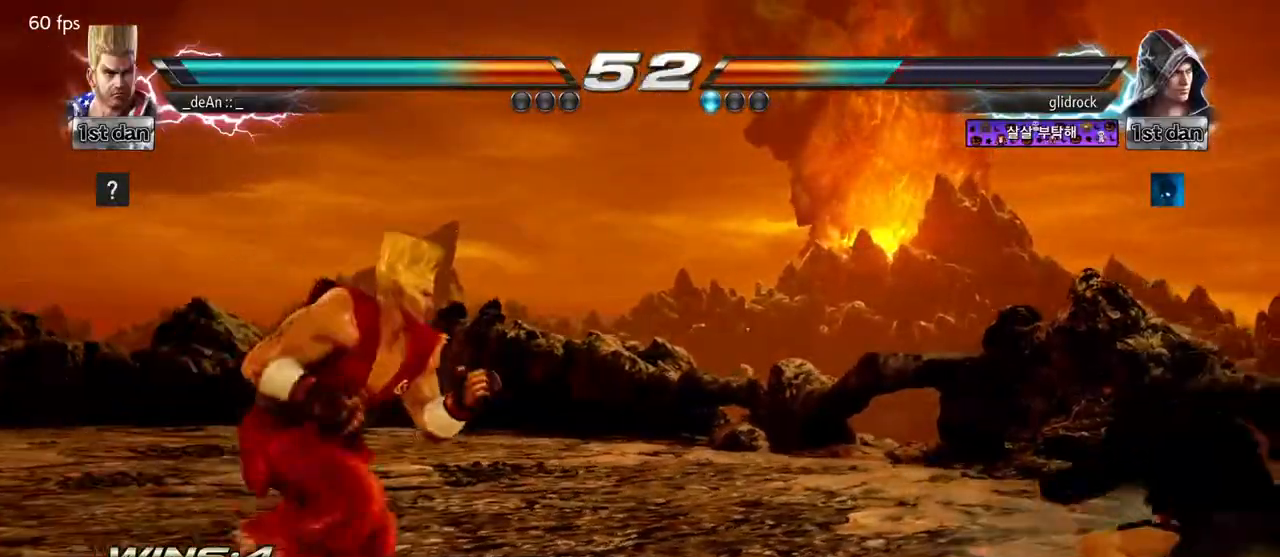
{"buttons": [], "left_stick": "down"}
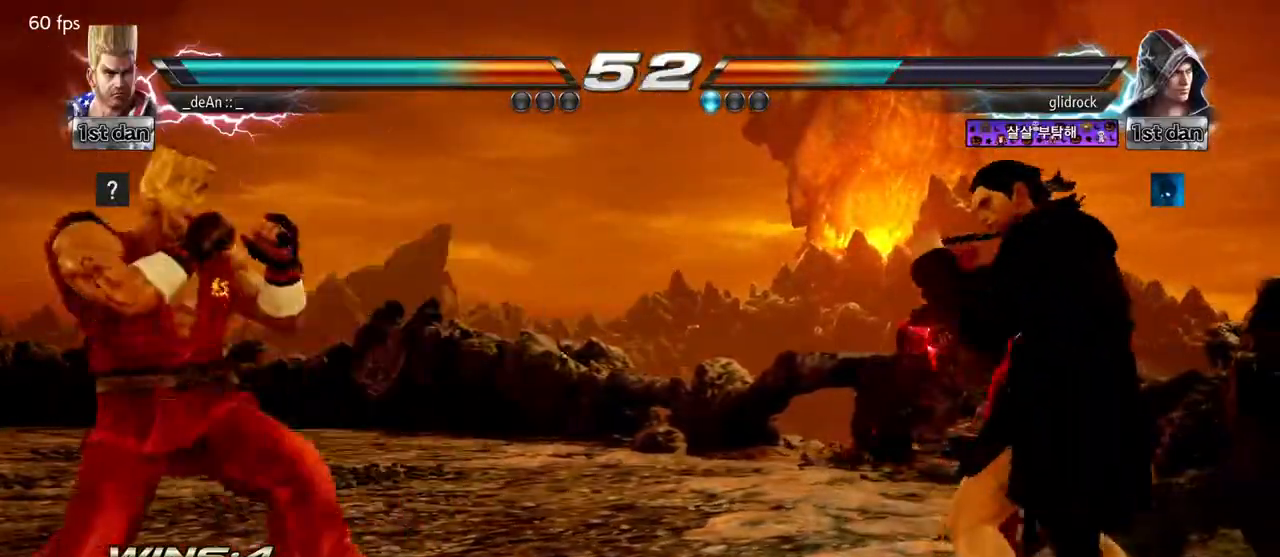
{"buttons": [], "left_stick": "center", "events": [[83, "left_stick", "right"], [200, "TRIANGLE", "down"], [400, "TRIANGLE", "up"], [483, "left_stick", "center"]]}
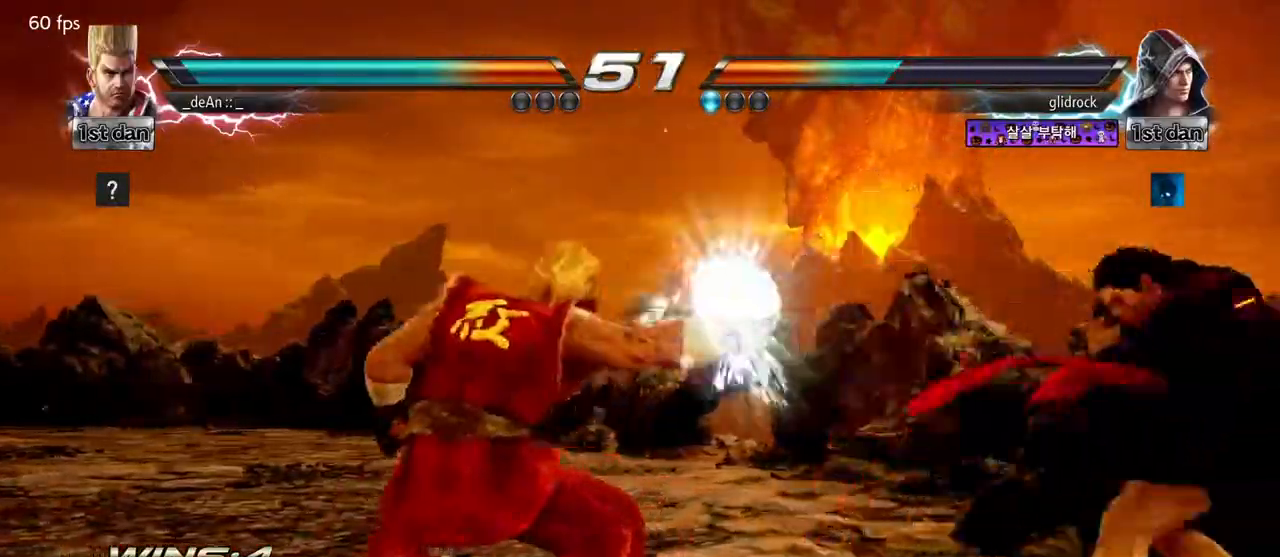
{"buttons": ["SQUARE", "TRIANGLE"], "left_stick": "left", "events": [[400, "left_stick", "left"], [500, "SQUARE", "down"], [500, "TRIANGLE", "down"]]}
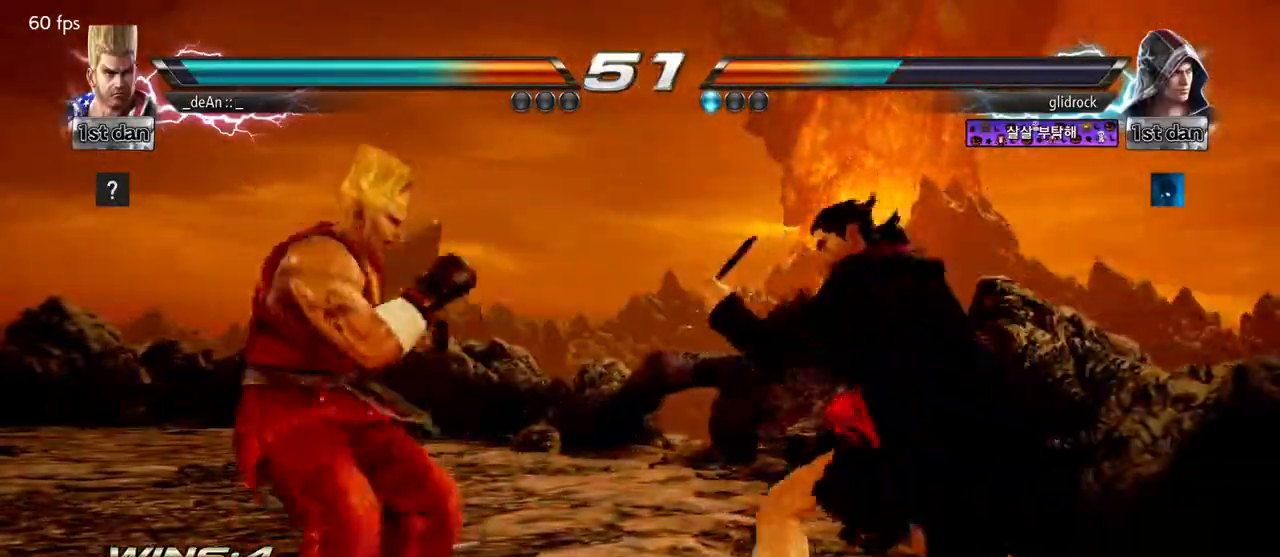
{"buttons": [], "left_stick": "left", "events": [[83, "SQUARE", "up"], [100, "TRIANGLE", "up"]]}
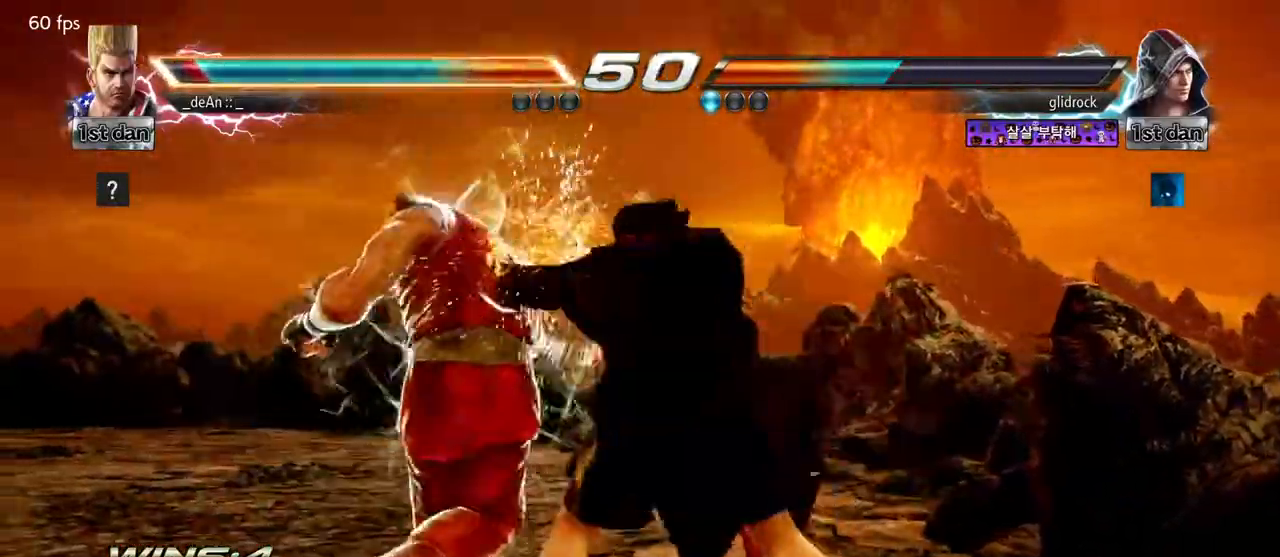
{"buttons": [], "left_stick": "left", "events": []}
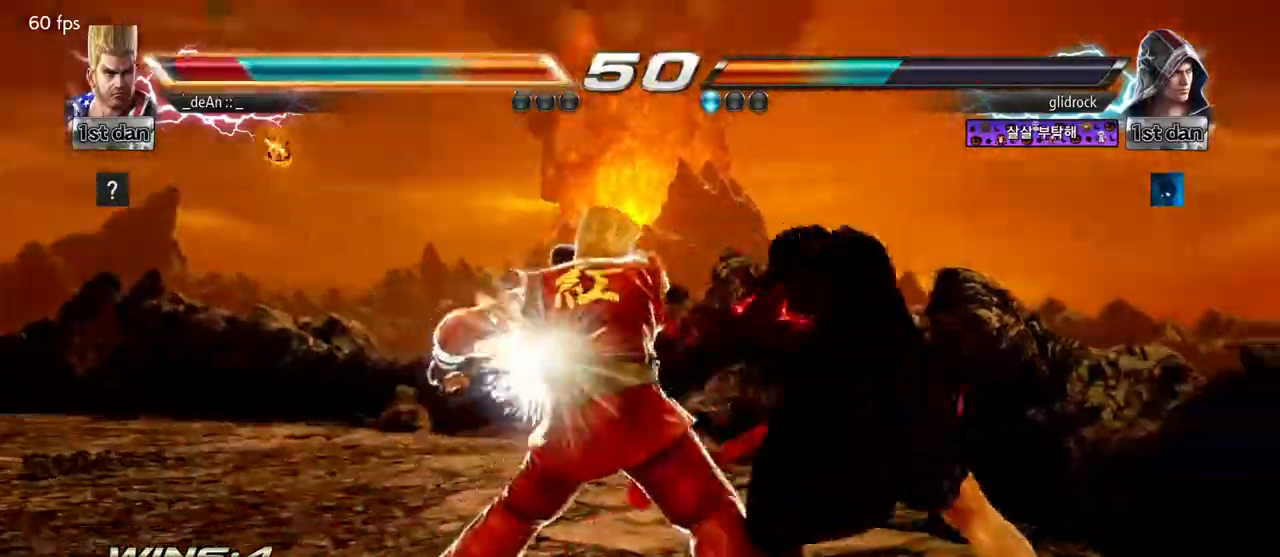
{"buttons": [], "left_stick": "left", "events": []}
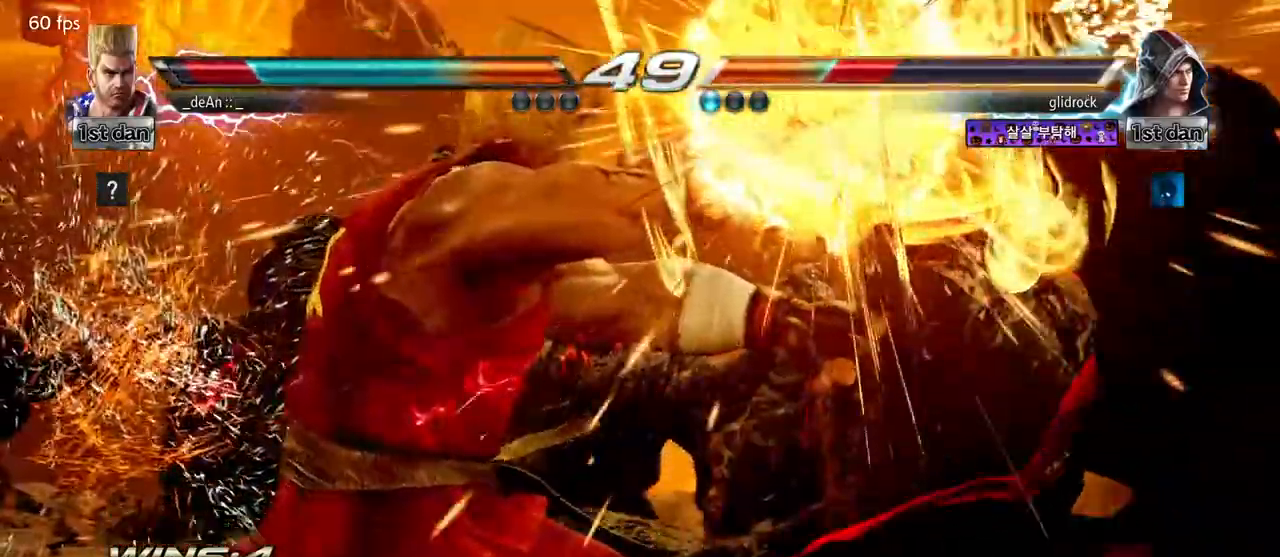
{"buttons": [], "left_stick": "center", "events": [[150, "left_stick", "center"], [250, "SQUARE", "down"], [417, "SQUARE", "up"]]}
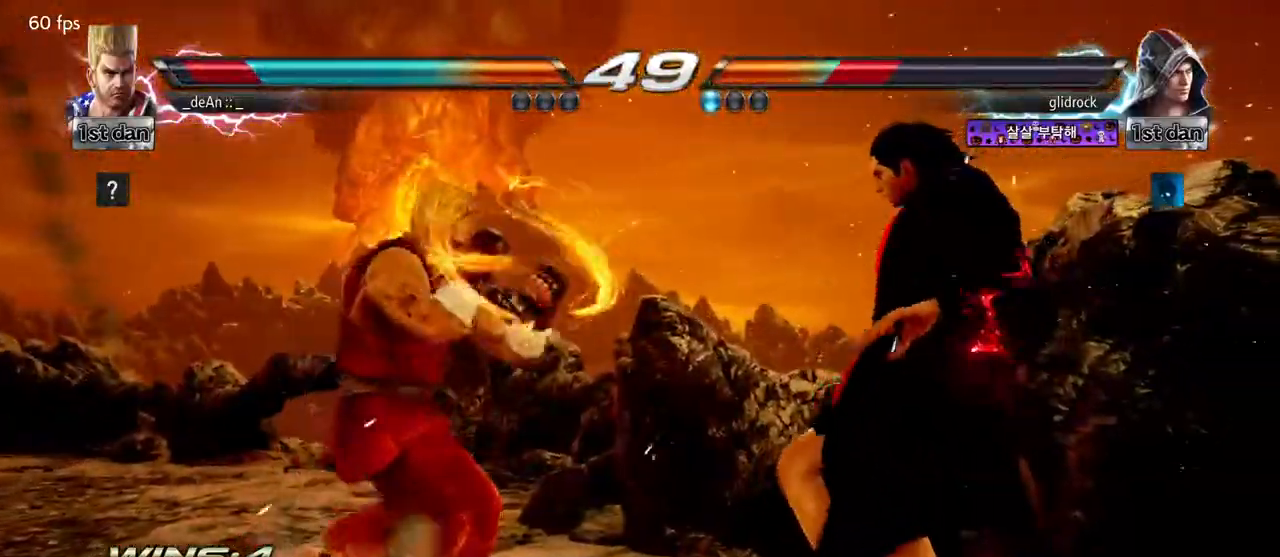
{"buttons": ["SQUARE", "TRIANGLE"], "left_stick": "center", "events": [[83, "left_stick", "right"], [183, "left_stick", "down-left"], [200, "CIRCLE", "down"], [267, "CIRCLE", "up"], [350, "left_stick", "center"], [367, "SQUARE", "down"], [367, "TRIANGLE", "down"], [433, "SQUARE", "up"], [433, "TRIANGLE", "up"], [500, "SQUARE", "down"], [500, "TRIANGLE", "down"]]}
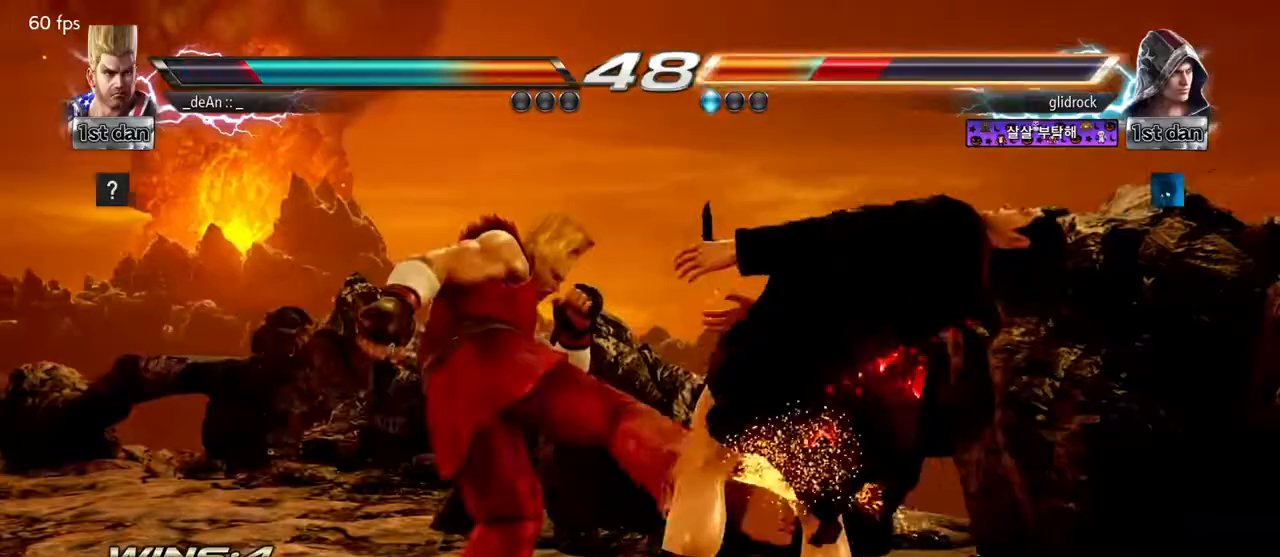
{"buttons": [], "left_stick": "center", "events": [[83, "SQUARE", "up"], [83, "TRIANGLE", "up"], [133, "SQUARE", "down"], [133, "TRIANGLE", "down"], [217, "SQUARE", "up"], [217, "TRIANGLE", "up"], [383, "left_stick", "right"], [483, "left_stick", "center"]]}
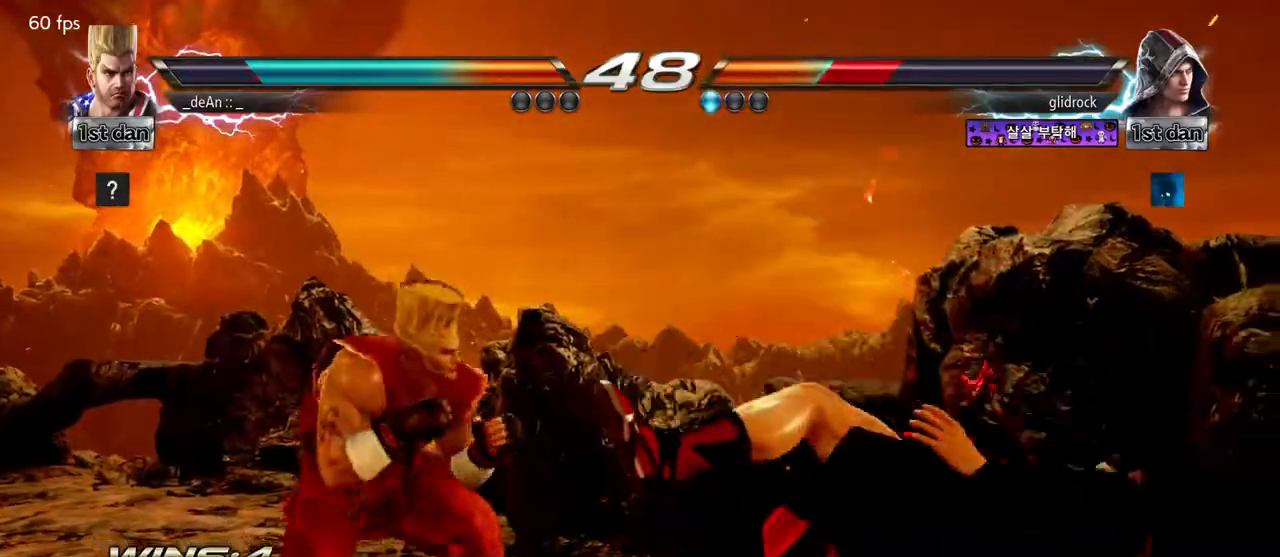
{"buttons": [], "left_stick": "center"}
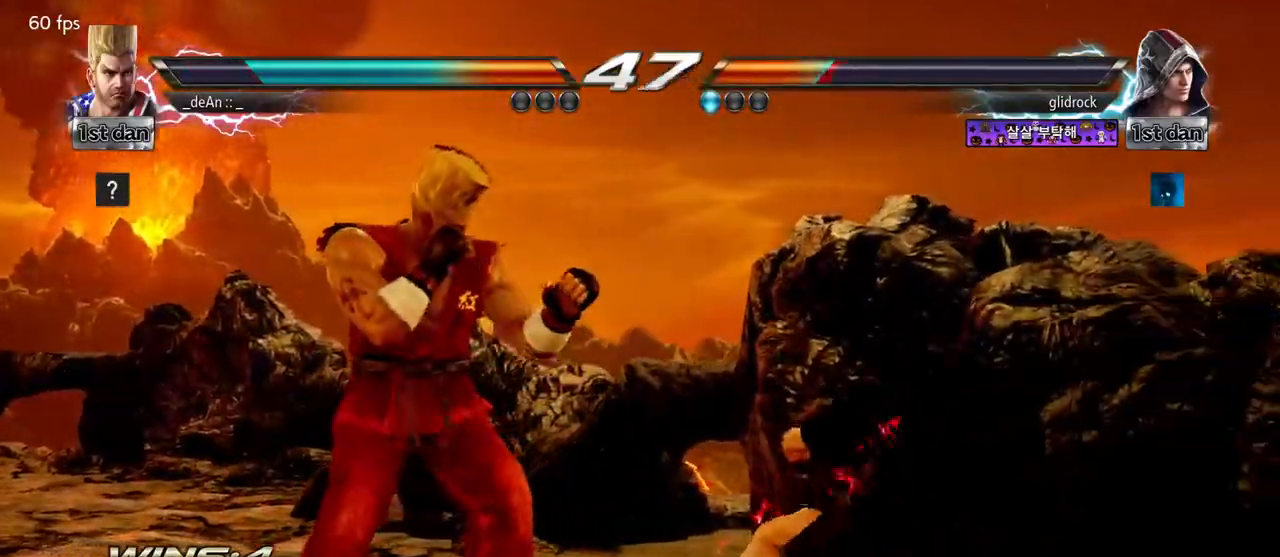
{"buttons": [], "left_stick": "center"}
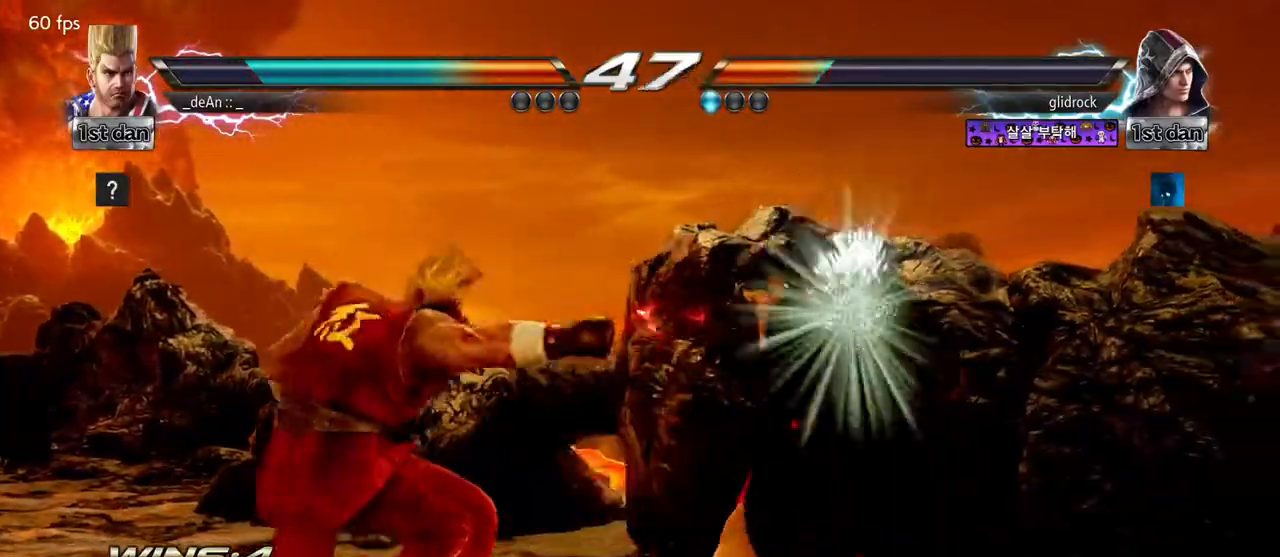
{"buttons": [], "left_stick": "left", "events": [[333, "left_stick", "left"]]}
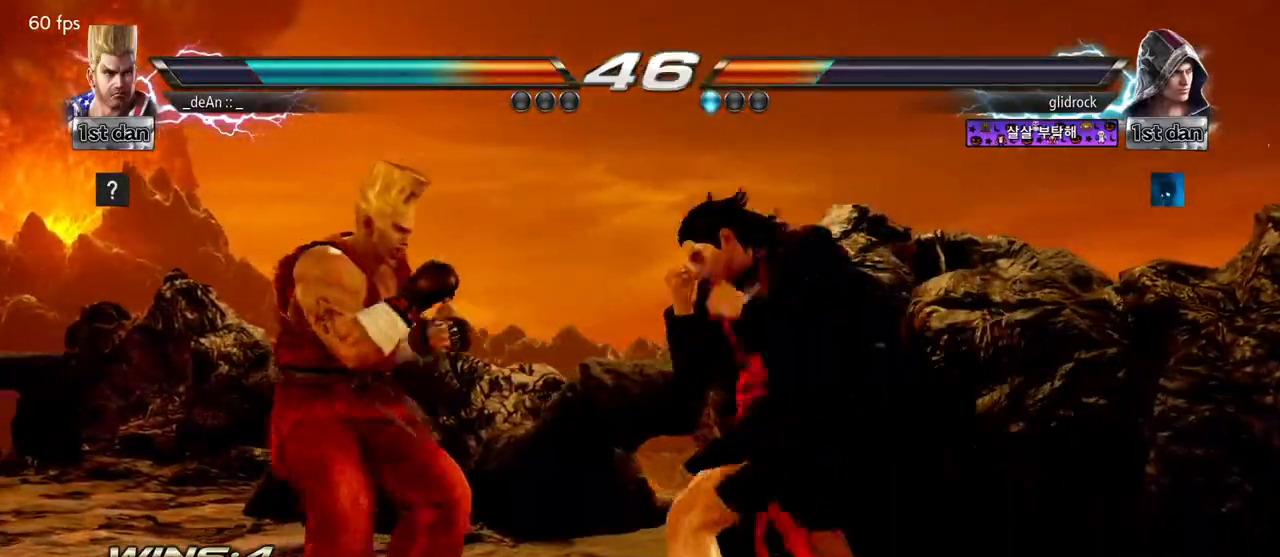
{"buttons": ["CROSS"], "left_stick": "center", "events": [[400, "left_stick", "center"], [467, "CROSS", "down"]]}
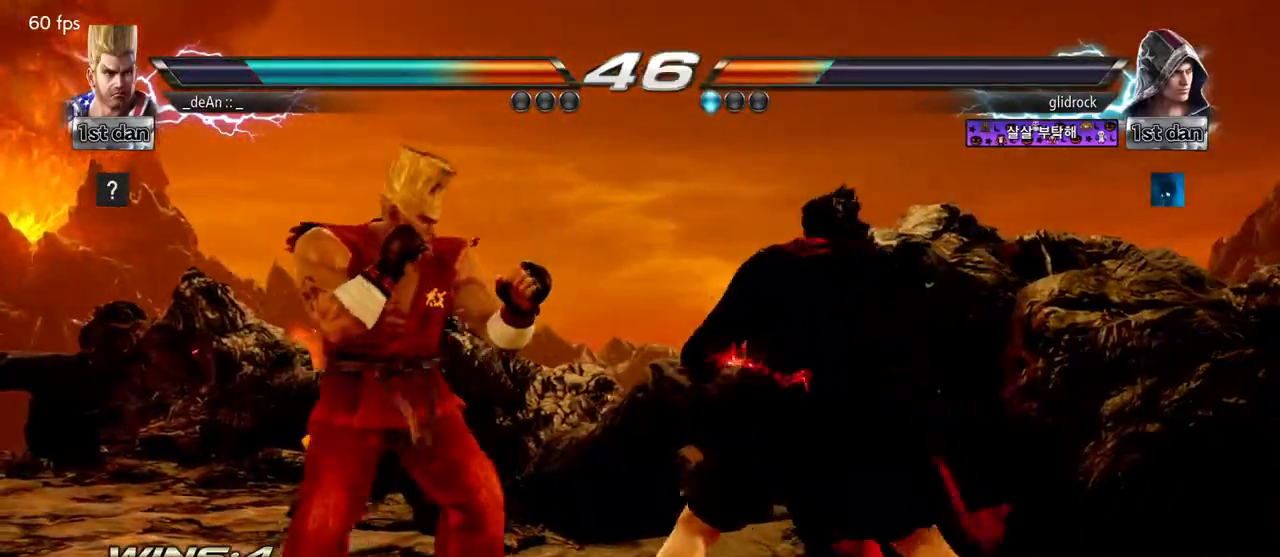
{"buttons": [], "left_stick": "center", "events": [[17, "TRIANGLE", "down"], [100, "CROSS", "up"], [100, "TRIANGLE", "up"]]}
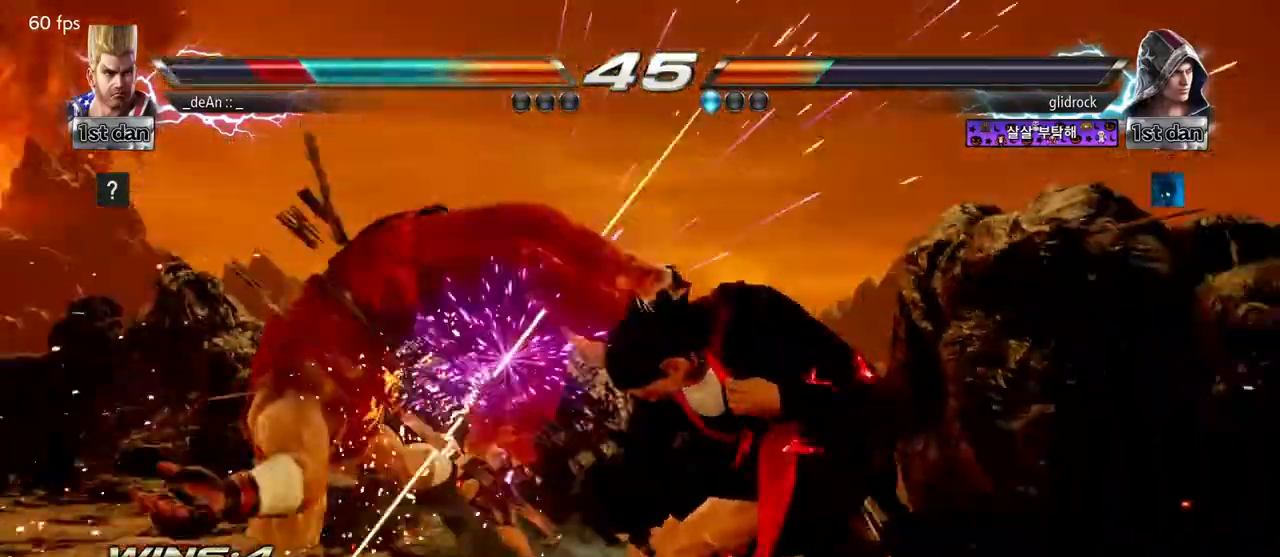
{"buttons": [], "left_stick": "left", "events": [[117, "left_stick", "left"], [267, "SQUARE", "down"], [400, "SQUARE", "up"]]}
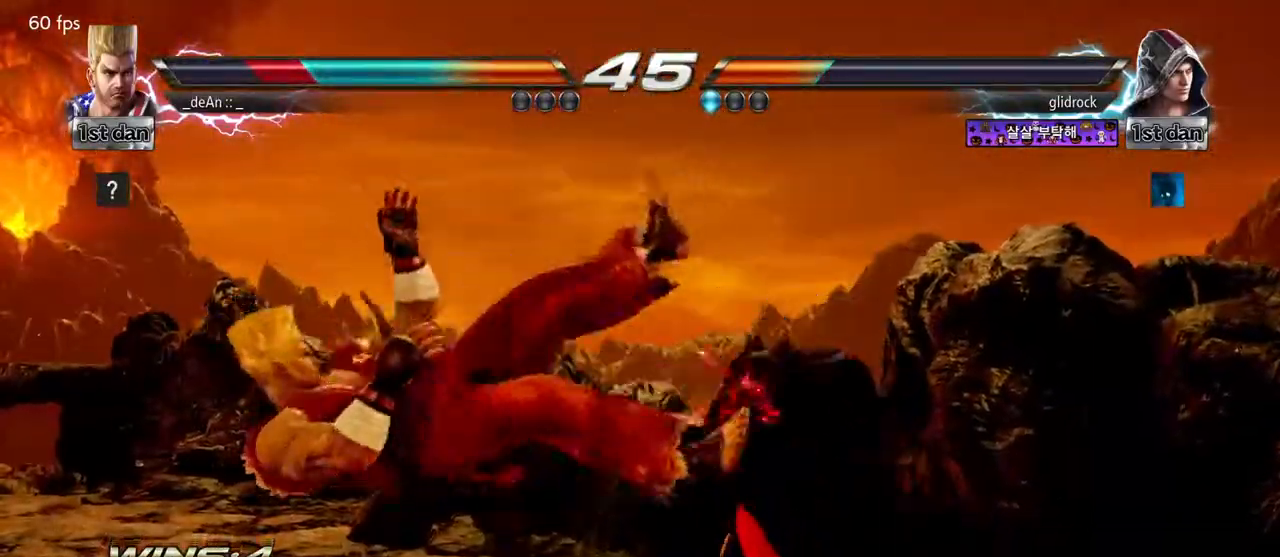
{"buttons": ["SQUARE"], "left_stick": "left", "events": [[267, "SQUARE", "down"], [400, "SQUARE", "up"], [467, "SQUARE", "down"]]}
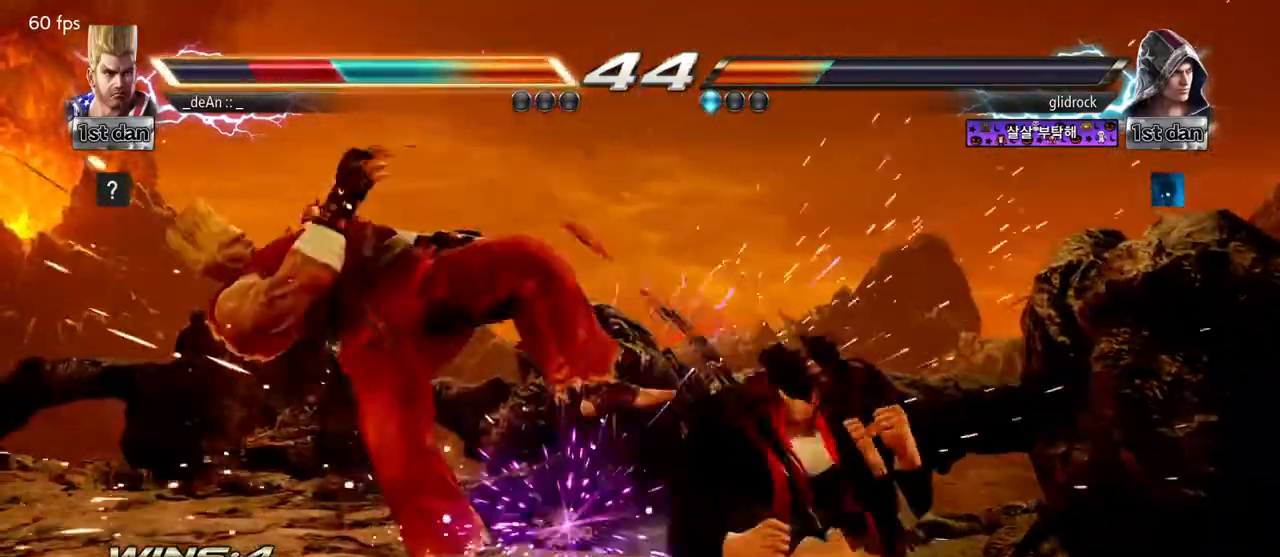
{"buttons": [], "left_stick": "left", "events": [[83, "SQUARE", "up"]]}
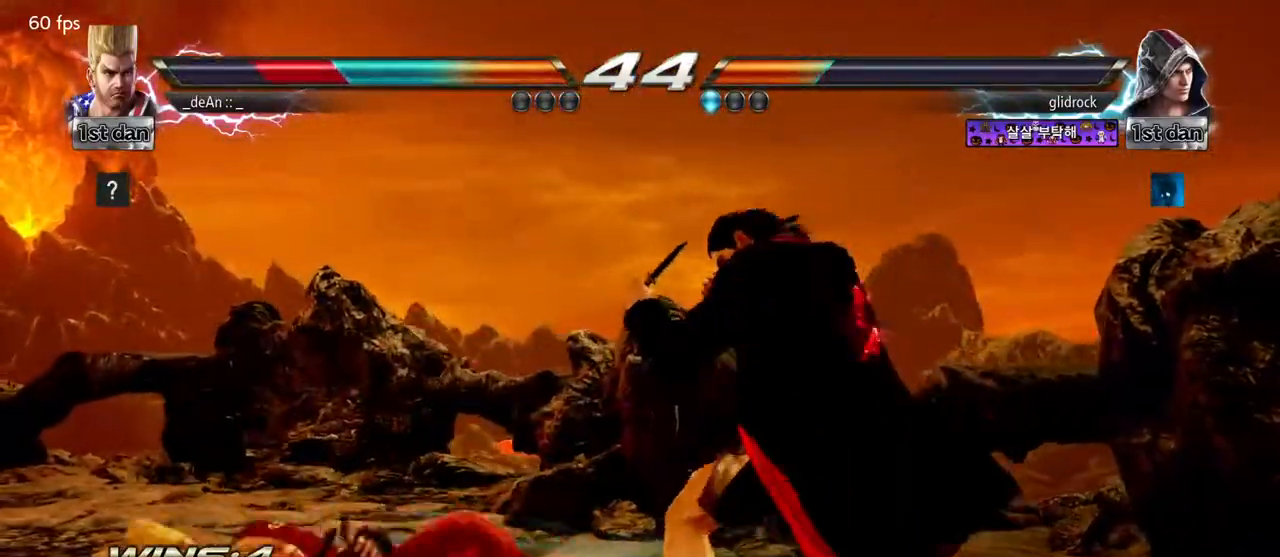
{"buttons": [], "left_stick": "left"}
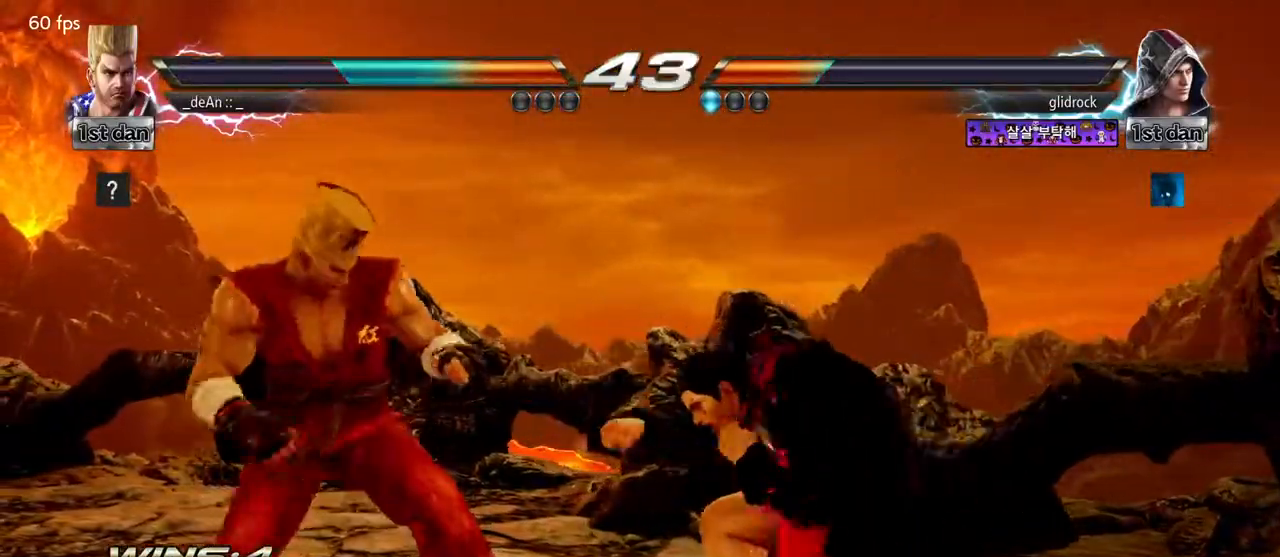
{"buttons": ["TRIANGLE"], "left_stick": "right", "events": [[300, "left_stick", "right"], [367, "left_stick", "center"], [433, "left_stick", "right"], [467, "TRIANGLE", "down"]]}
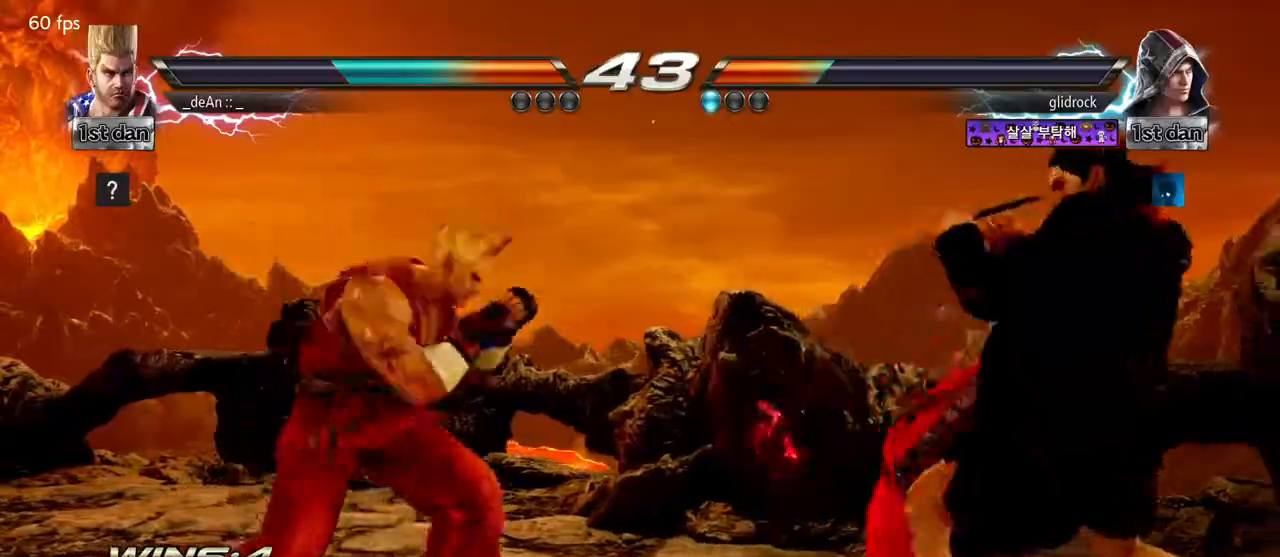
{"buttons": ["SQUARE"], "left_stick": "center", "events": [[67, "TRIANGLE", "up"], [117, "SQUARE", "down"], [117, "left_stick", "center"], [200, "SQUARE", "up"], [300, "SQUARE", "down"], [400, "SQUARE", "up"], [433, "SQUARE", "down"]]}
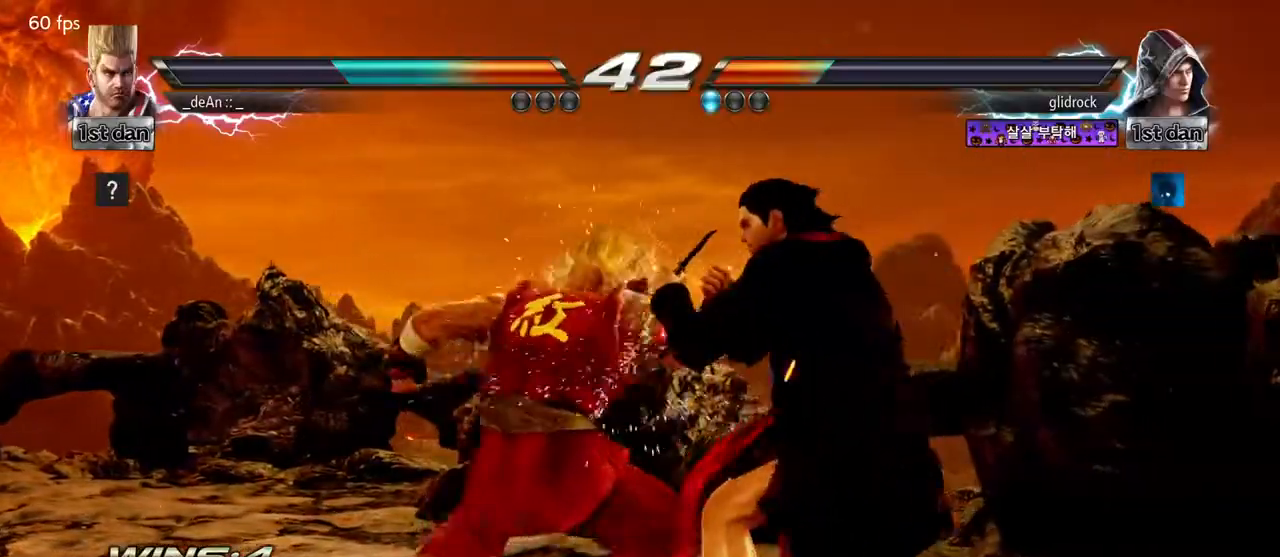
{"buttons": [], "left_stick": "center", "events": [[17, "SQUARE", "up"], [83, "SQUARE", "down"], [183, "SQUARE", "up"], [217, "SQUARE", "down"], [367, "SQUARE", "up"]]}
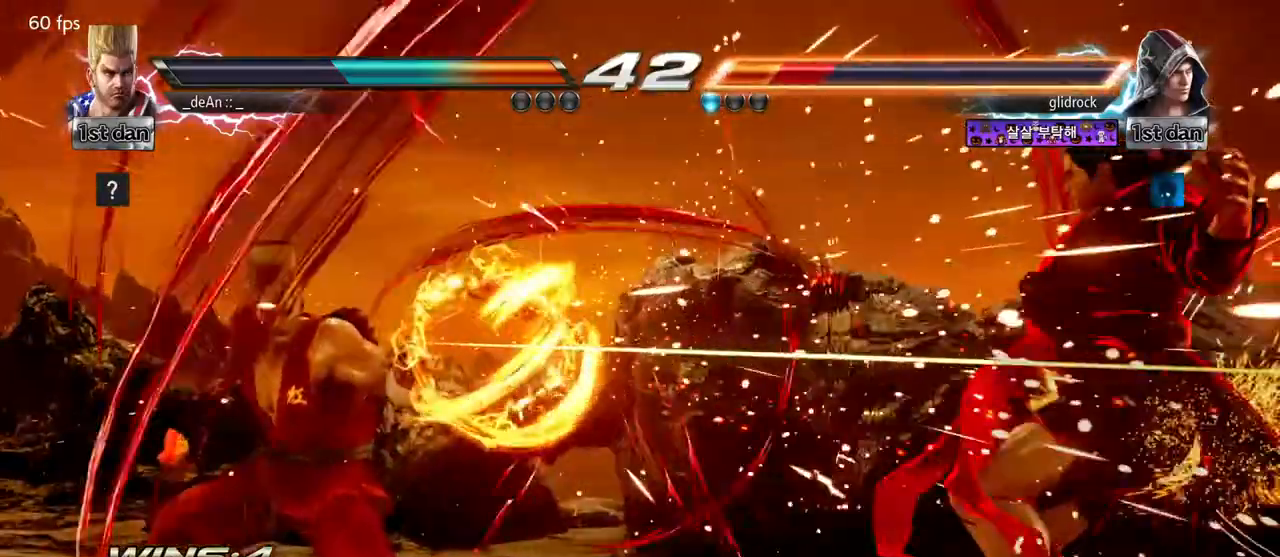
{"buttons": [], "left_stick": "right", "events": [[250, "left_stick", "right"], [317, "left_stick", "center"], [383, "left_stick", "right"]]}
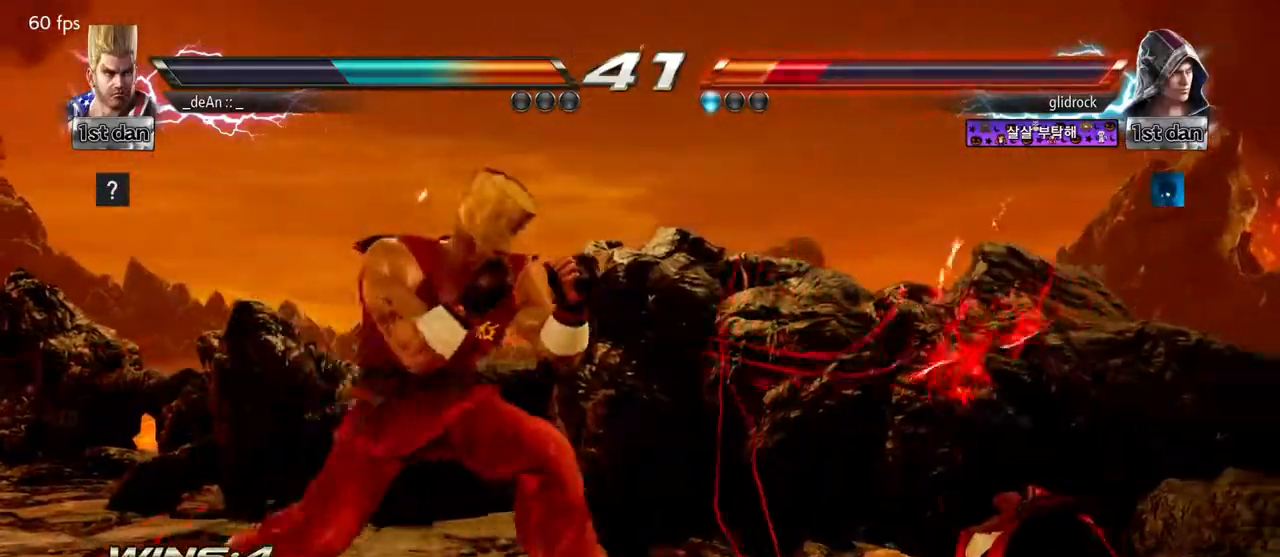
{"buttons": [], "left_stick": "down", "events": [[17, "left_stick", "center"], [67, "left_stick", "left"], [183, "left_stick", "center"], [433, "left_stick", "down"]]}
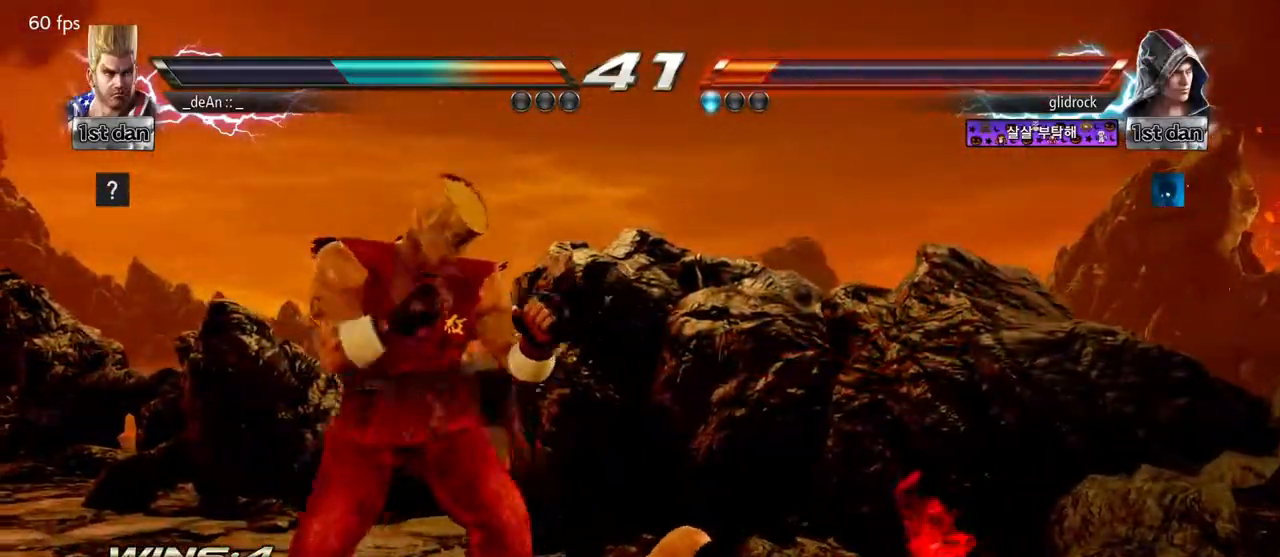
{"buttons": [], "left_stick": "center", "events": [[50, "left_stick", "right"], [233, "left_stick", "left"], [467, "left_stick", "center"]]}
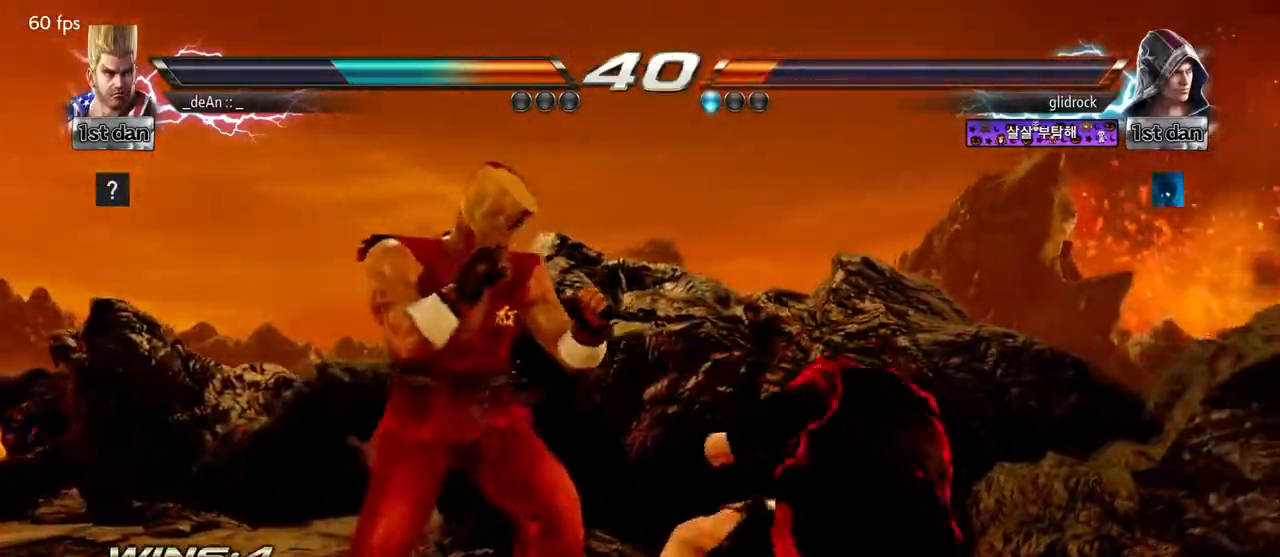
{"buttons": [], "left_stick": "center", "events": [[50, "SQUARE", "down"], [117, "TRIANGLE", "down"], [283, "SQUARE", "up"], [317, "TRIANGLE", "up"]]}
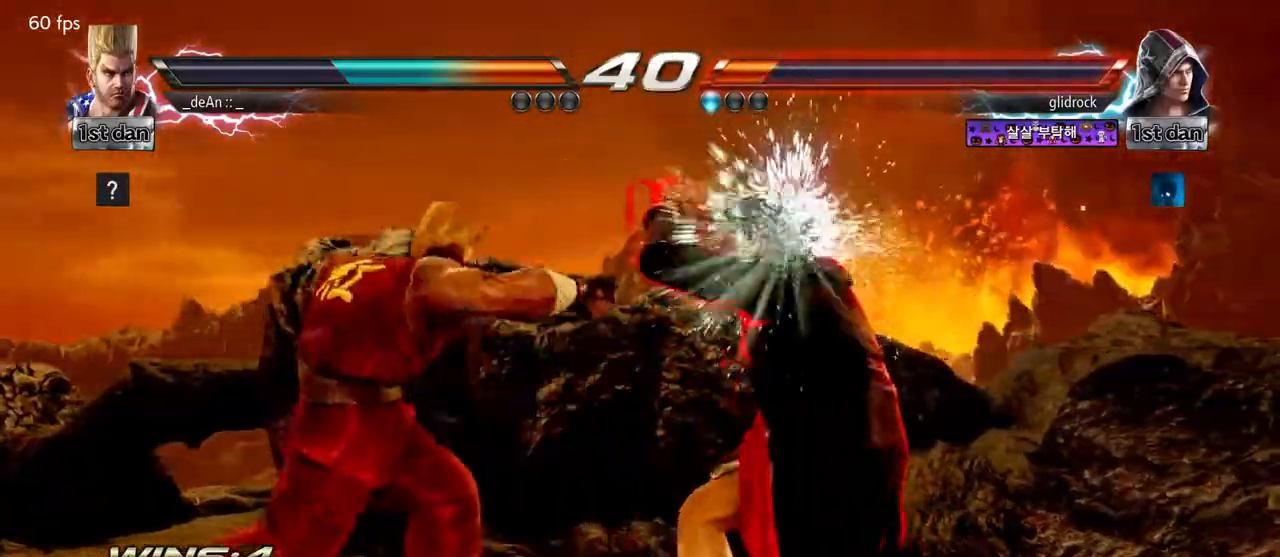
{"buttons": [], "left_stick": "center", "events": [[167, "left_stick", "up-right"], [183, "CROSS", "down"], [283, "CIRCLE", "down"], [350, "CROSS", "up"], [367, "CIRCLE", "up"], [417, "left_stick", "center"]]}